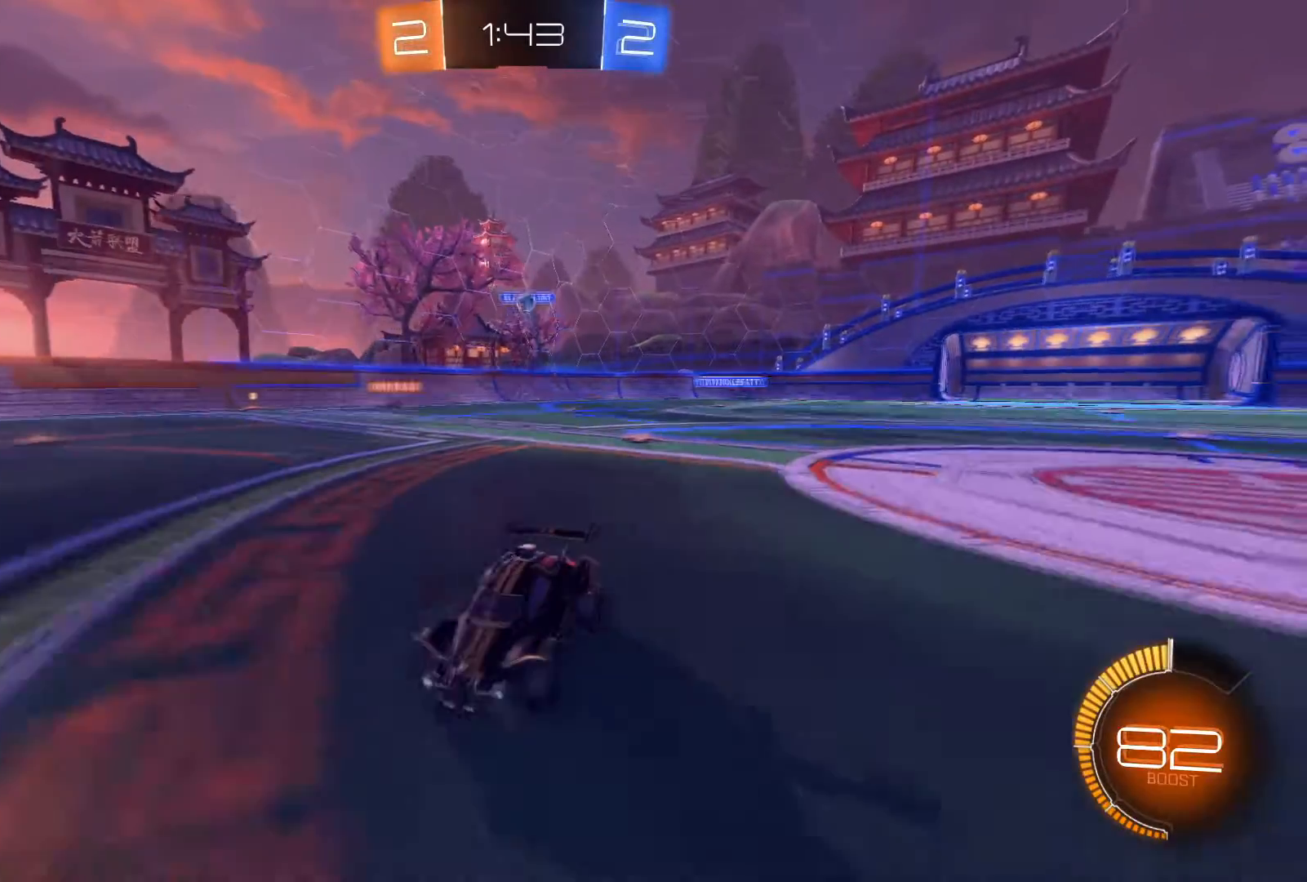
Gameplay with a controller (Xbox layout); each line is a JSON object with the inputs held at the frame after it. "events" lists button and stick changes between this image and that frame as [ms after this image, input, new state], when the widget could be followed in between.
{"buttons": ["R2"], "left_stick": "center", "right_stick": "center", "events": [[301, "left_stick", "right"], [434, "left_stick", "center"]]}
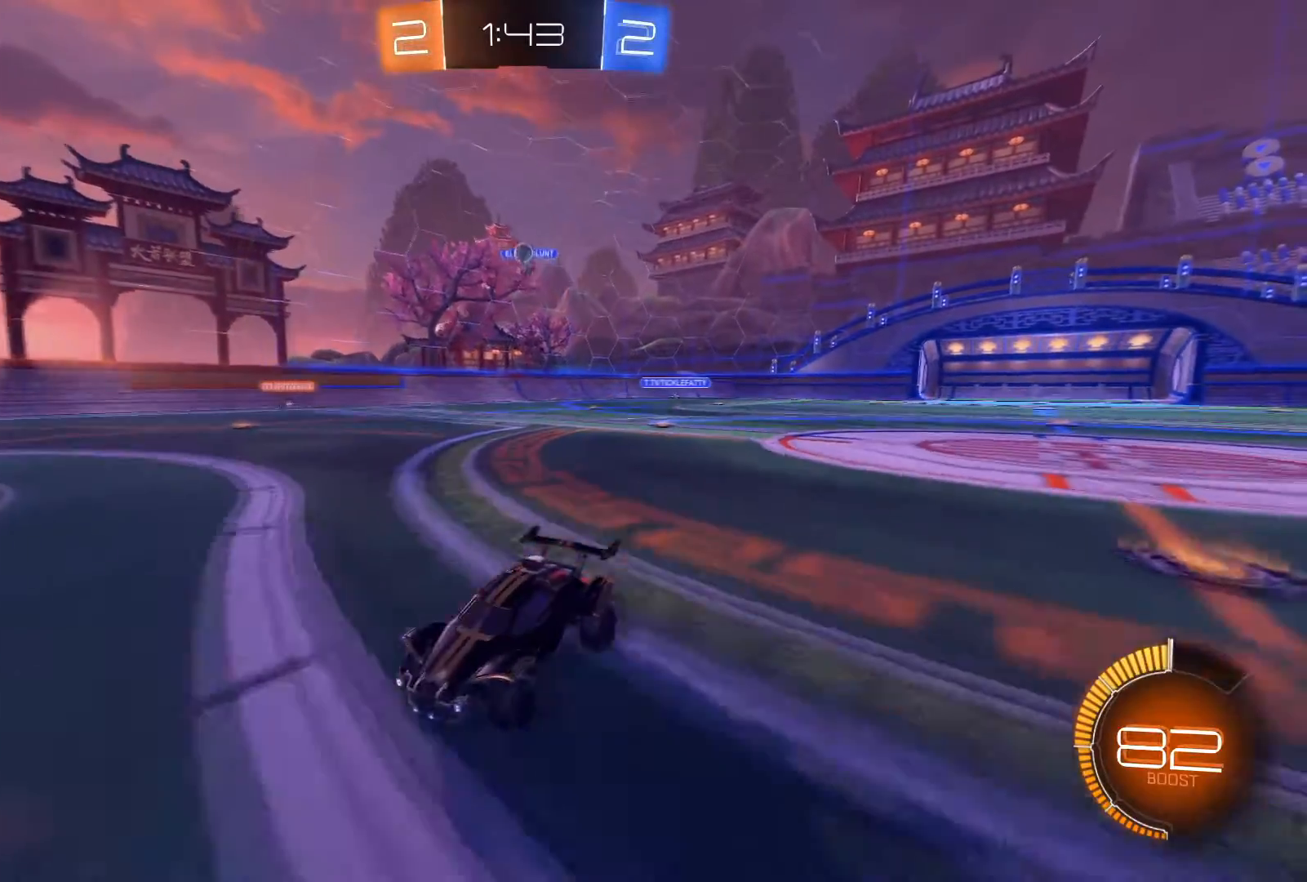
{"buttons": ["R2"], "left_stick": "down-left", "right_stick": "center", "events": [[67, "R1", "down"], [467, "left_stick", "down-left"], [500, "R1", "up"]]}
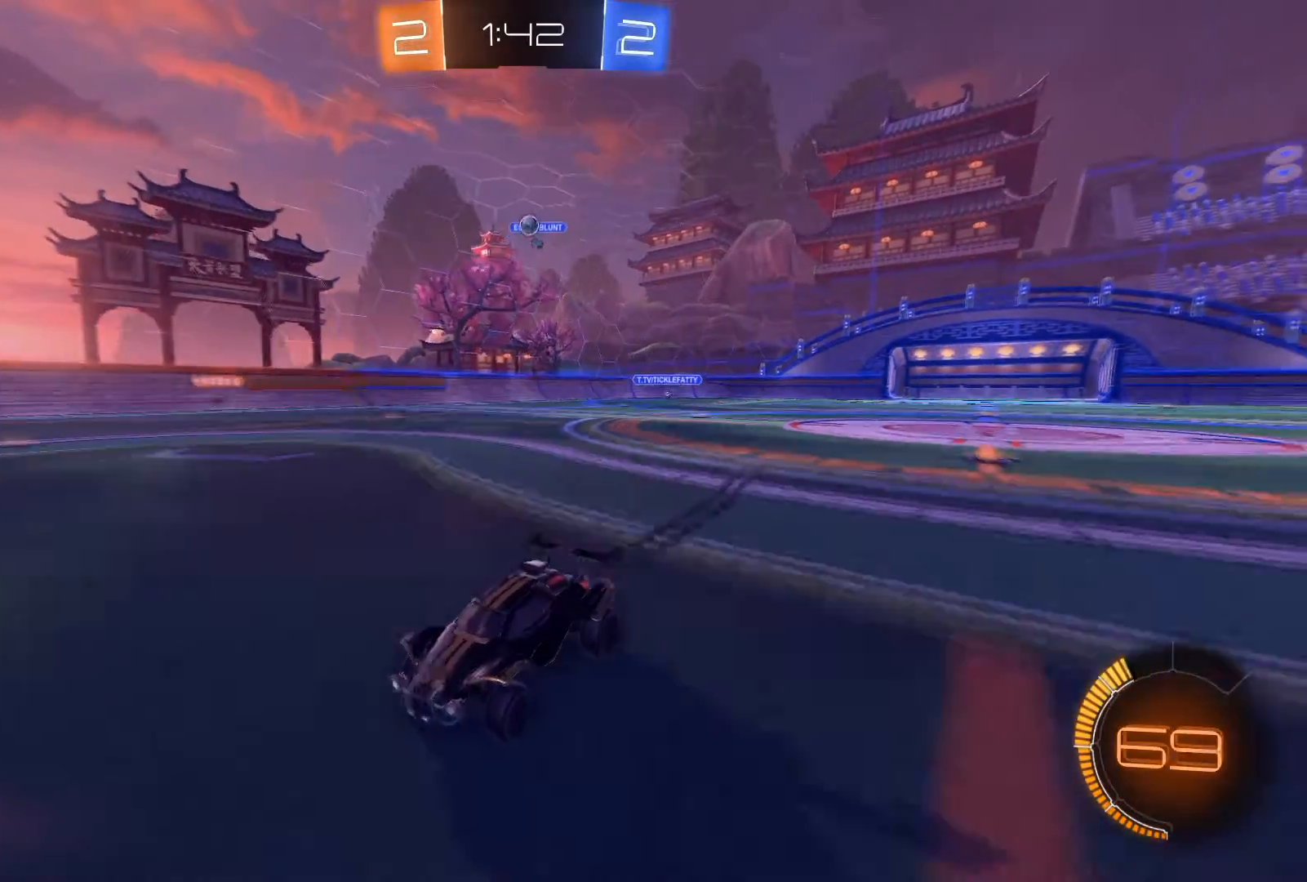
{"buttons": ["R2"], "left_stick": "center", "right_stick": "center", "events": [[134, "left_stick", "center"], [367, "left_stick", "right"], [468, "left_stick", "center"]]}
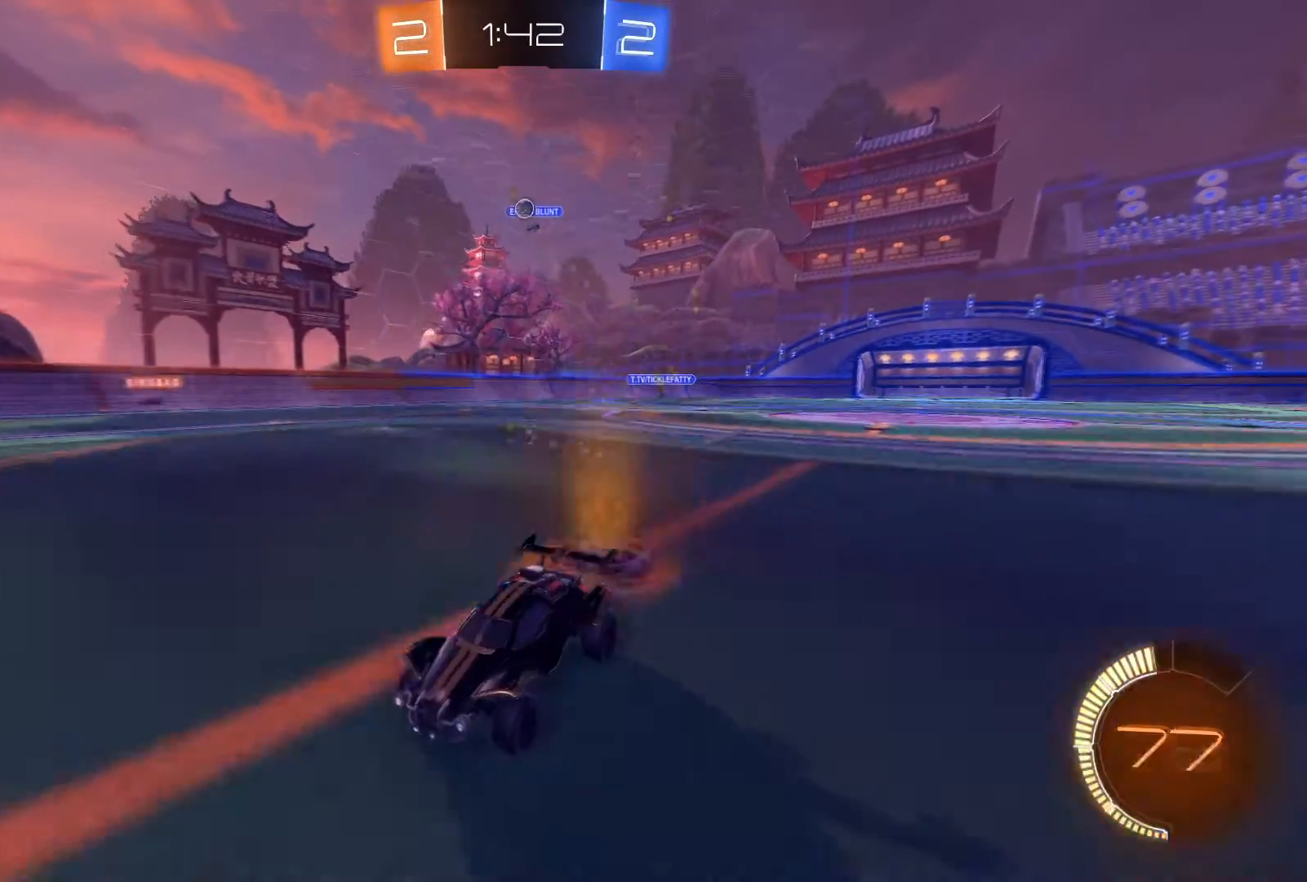
{"buttons": ["X", "R2"], "left_stick": "right", "right_stick": "center", "events": [[367, "left_stick", "right"], [500, "X", "down"]]}
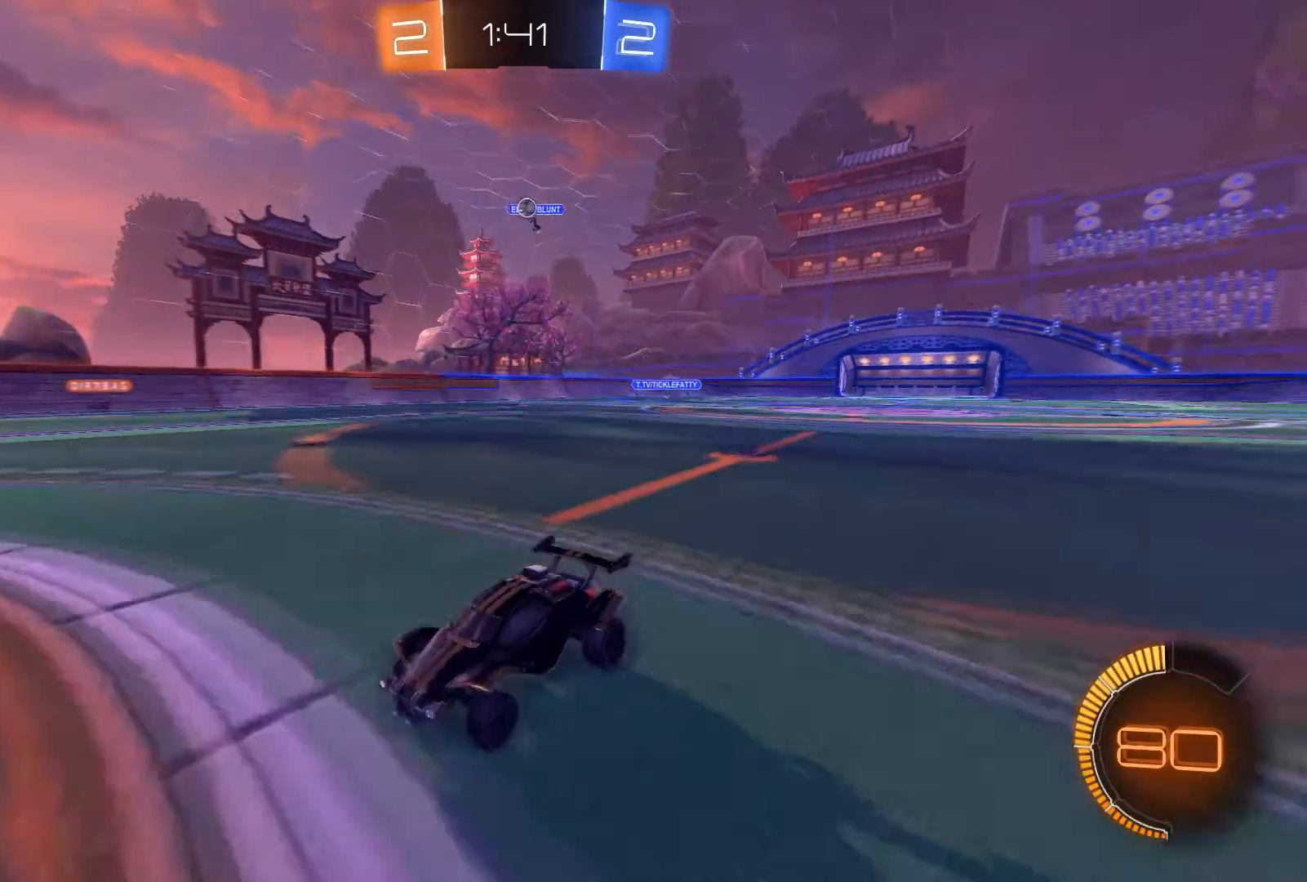
{"buttons": ["X", "R2"], "left_stick": "center", "right_stick": "center", "events": [[334, "left_stick", "center"]]}
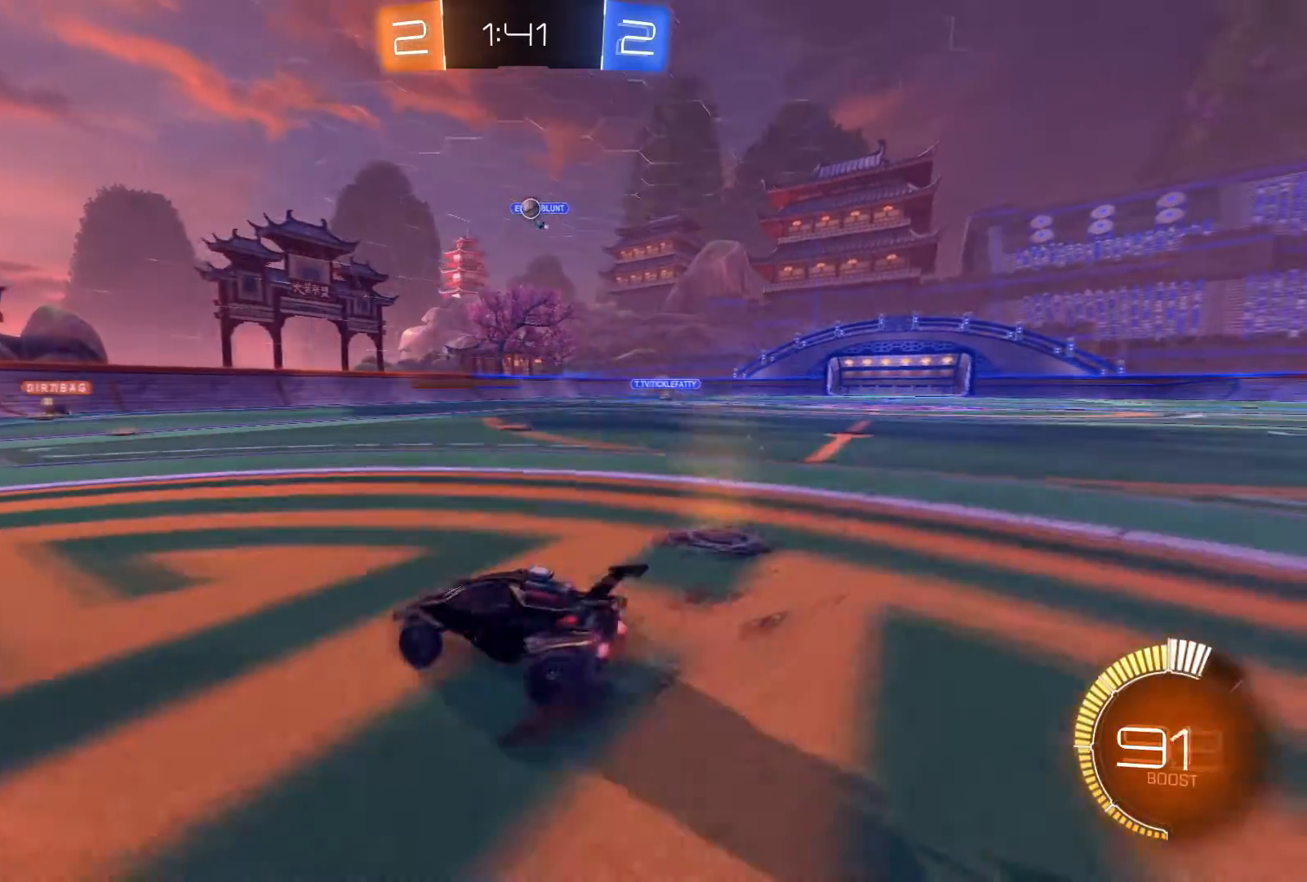
{"buttons": ["R2"], "left_stick": "left", "right_stick": "center", "events": [[100, "R2", "up"], [167, "L2", "down"], [167, "X", "up"], [267, "L2", "up"], [334, "R2", "down"], [400, "left_stick", "left"]]}
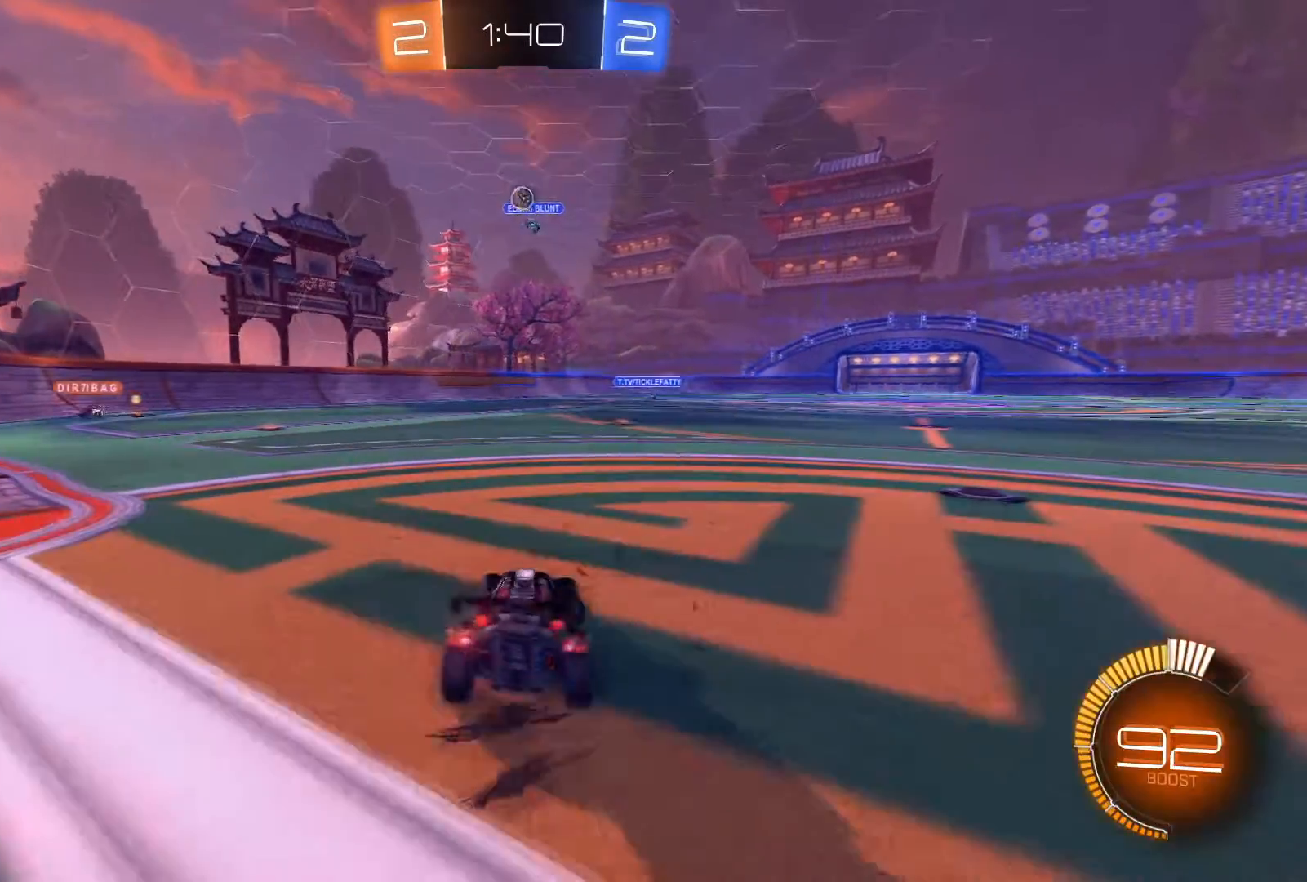
{"buttons": ["L2"], "left_stick": "right", "right_stick": "center", "events": [[334, "R2", "up"], [367, "left_stick", "center"], [401, "L2", "down"], [434, "left_stick", "right"]]}
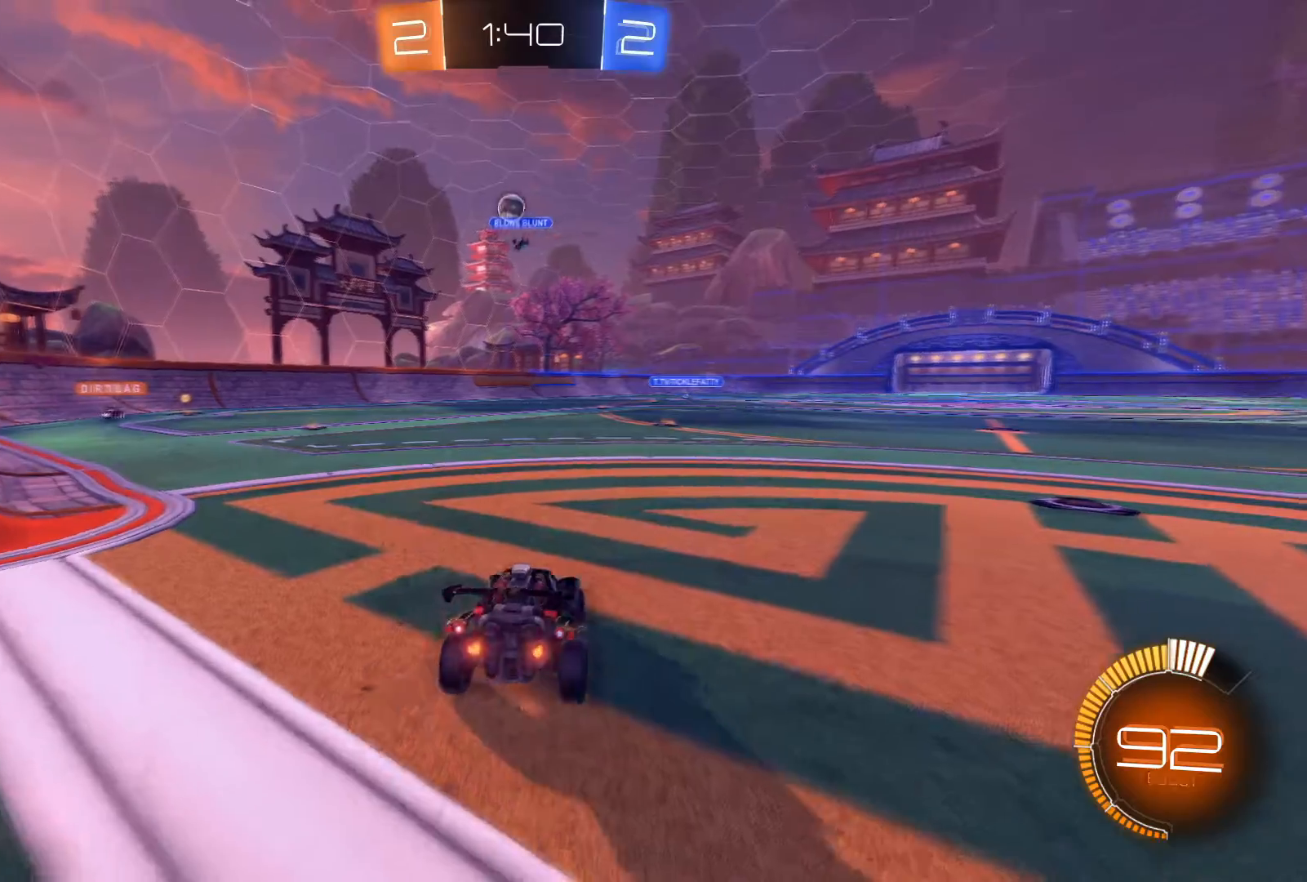
{"buttons": [], "left_stick": "center", "right_stick": "center", "events": [[267, "R2", "down"], [400, "left_stick", "center"], [434, "L2", "up"], [500, "R2", "up"]]}
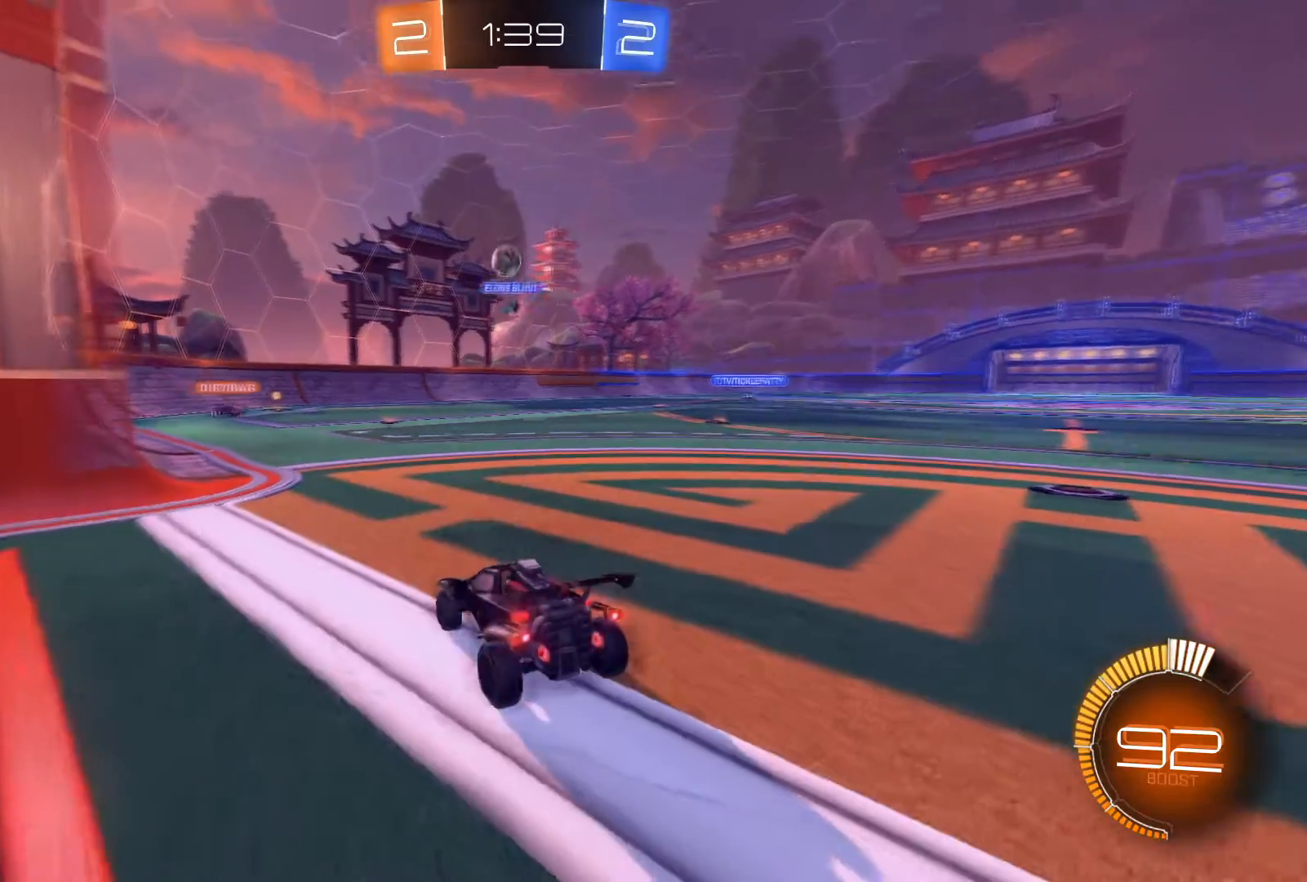
{"buttons": [], "left_stick": "center", "right_stick": "center", "events": [[67, "left_stick", "left"], [134, "R2", "down"], [334, "R2", "up"], [334, "left_stick", "center"]]}
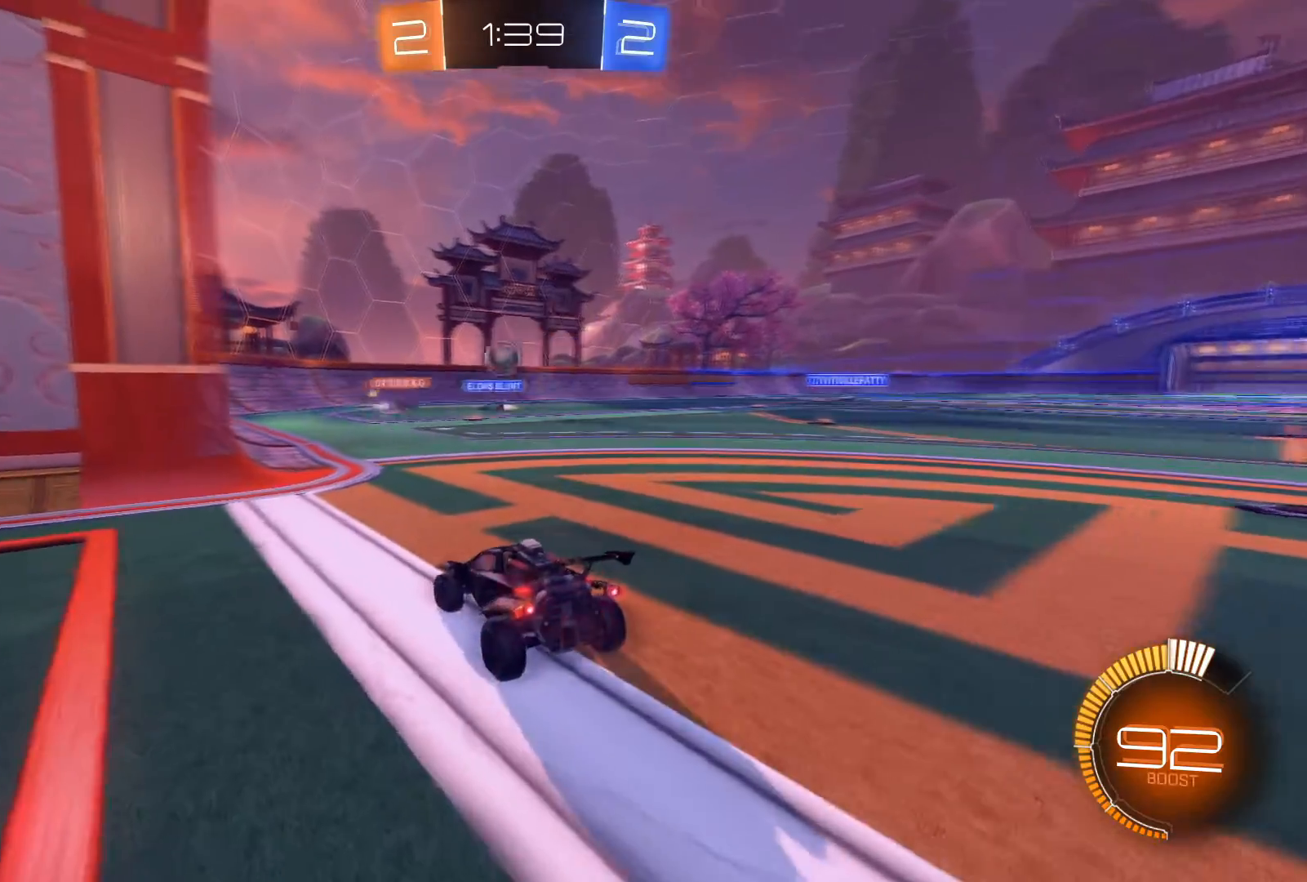
{"buttons": ["X", "R2"], "left_stick": "right", "right_stick": "center", "events": [[33, "R2", "down"], [133, "left_stick", "right"], [300, "left_stick", "center"], [367, "left_stick", "right"], [467, "X", "down"]]}
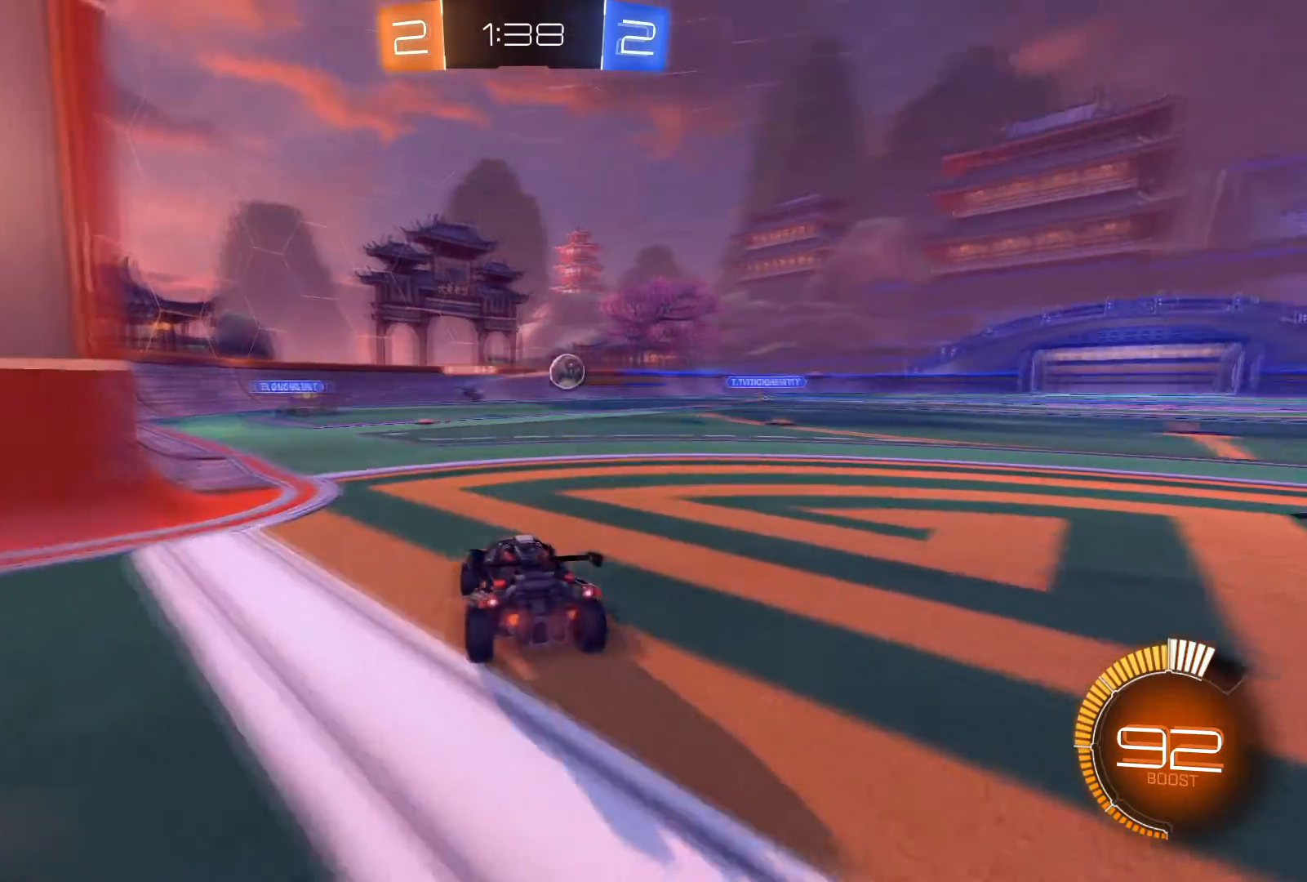
{"buttons": ["L2"], "left_stick": "down-left", "right_stick": "center", "events": [[34, "left_stick", "down-right"], [67, "X", "up"], [234, "R2", "up"], [334, "L2", "down"], [501, "left_stick", "down-left"]]}
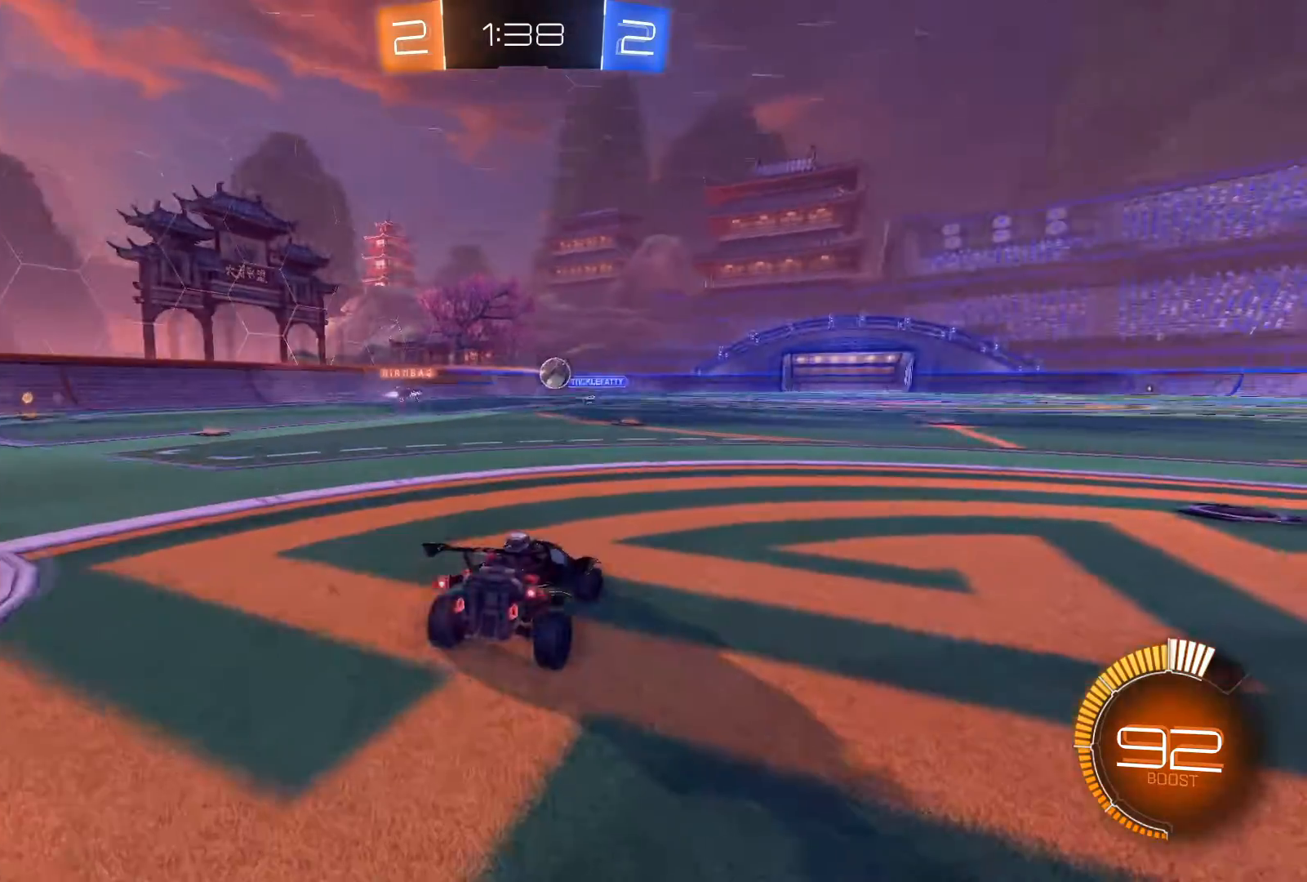
{"buttons": ["R1", "R2"], "left_stick": "down-right", "right_stick": "center", "events": [[67, "left_stick", "left"], [267, "left_stick", "center"], [367, "L2", "up"], [367, "R2", "down"], [367, "left_stick", "right"], [434, "R1", "down"], [500, "left_stick", "down-right"]]}
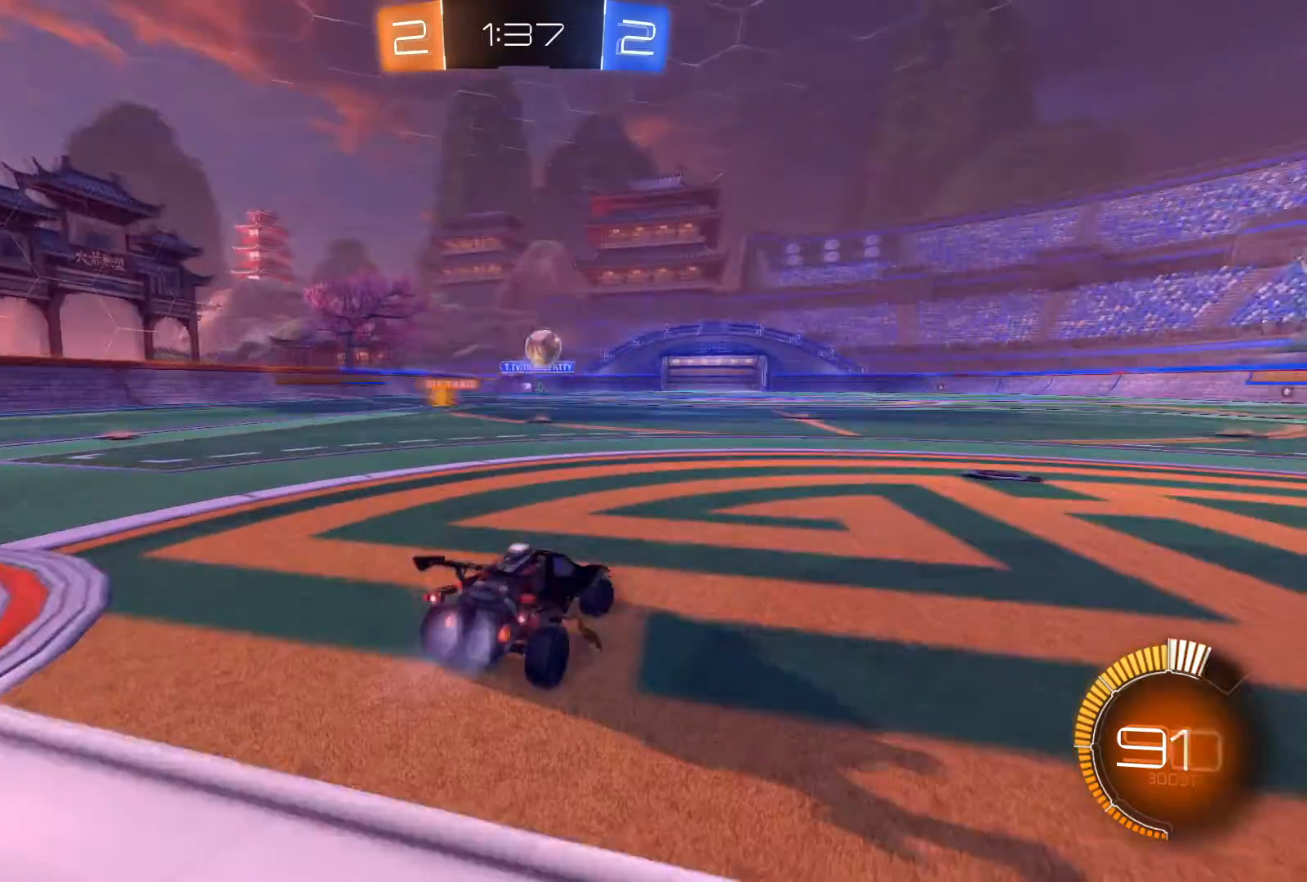
{"buttons": ["A", "R1", "R2"], "left_stick": "down", "right_stick": "center", "events": [[67, "X", "down"], [167, "X", "up"], [434, "A", "down"], [467, "left_stick", "down"]]}
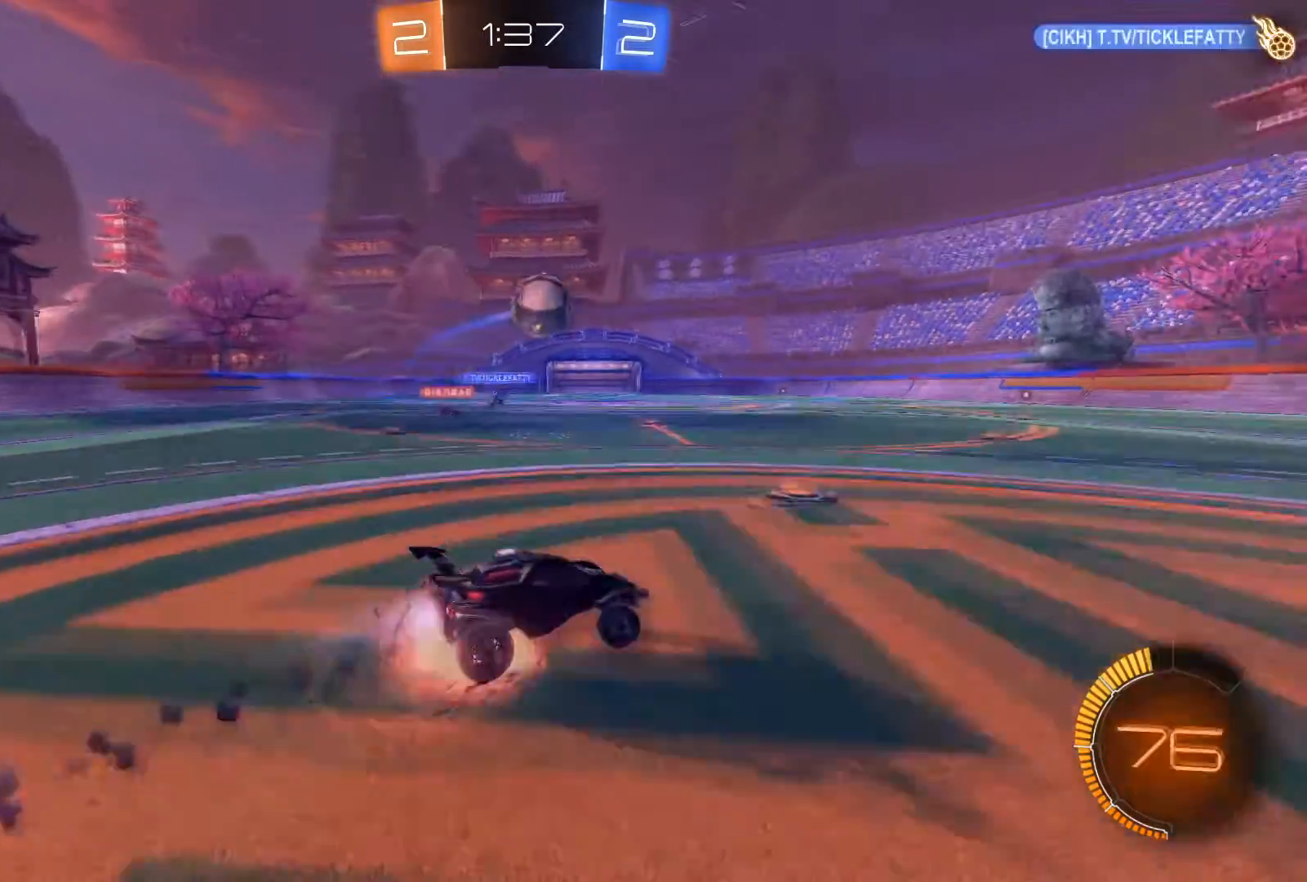
{"buttons": ["R1", "R2"], "left_stick": "center", "right_stick": "center", "events": [[67, "left_stick", "center"], [100, "A", "up"], [133, "A", "down"], [267, "A", "up"], [267, "left_stick", "up"], [434, "left_stick", "center"]]}
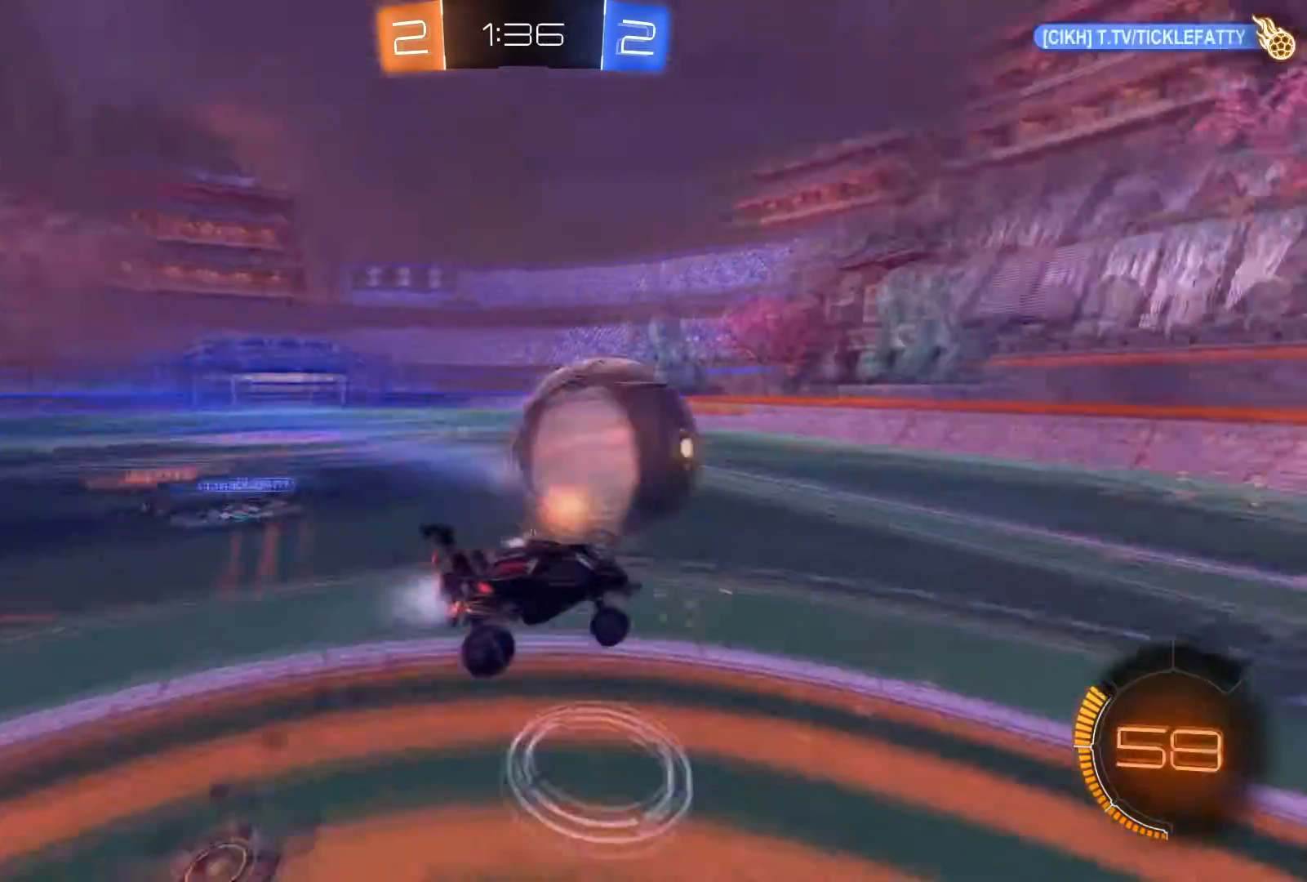
{"buttons": ["R1", "R2"], "left_stick": "down", "right_stick": "center", "events": [[34, "left_stick", "up"], [100, "R1", "up"], [134, "left_stick", "up-left"], [167, "R1", "down"], [234, "left_stick", "left"], [301, "L1", "down"], [401, "left_stick", "down"], [468, "L1", "up"]]}
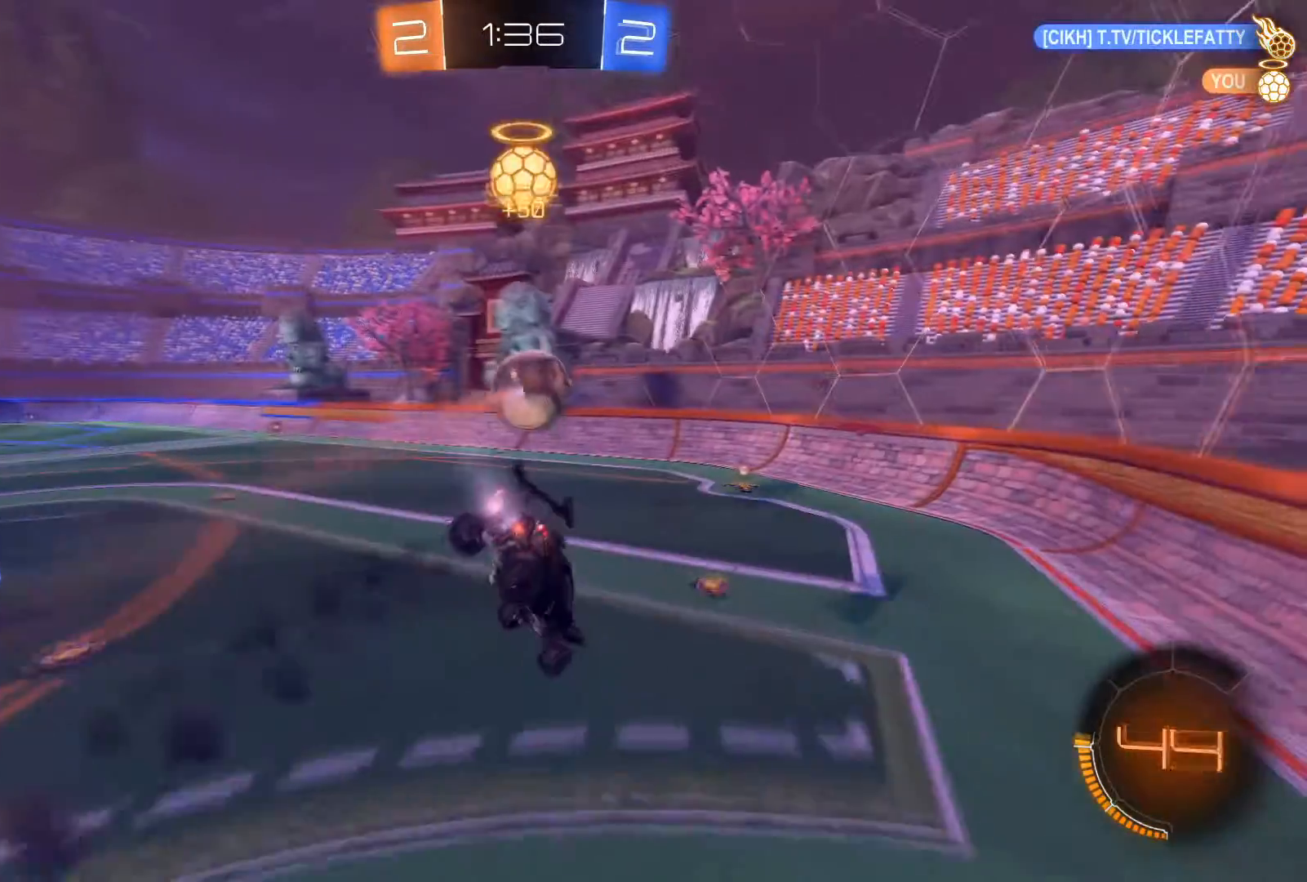
{"buttons": ["R1", "R2"], "left_stick": "center", "right_stick": "center", "events": [[167, "left_stick", "center"], [334, "left_stick", "down-right"], [467, "left_stick", "center"]]}
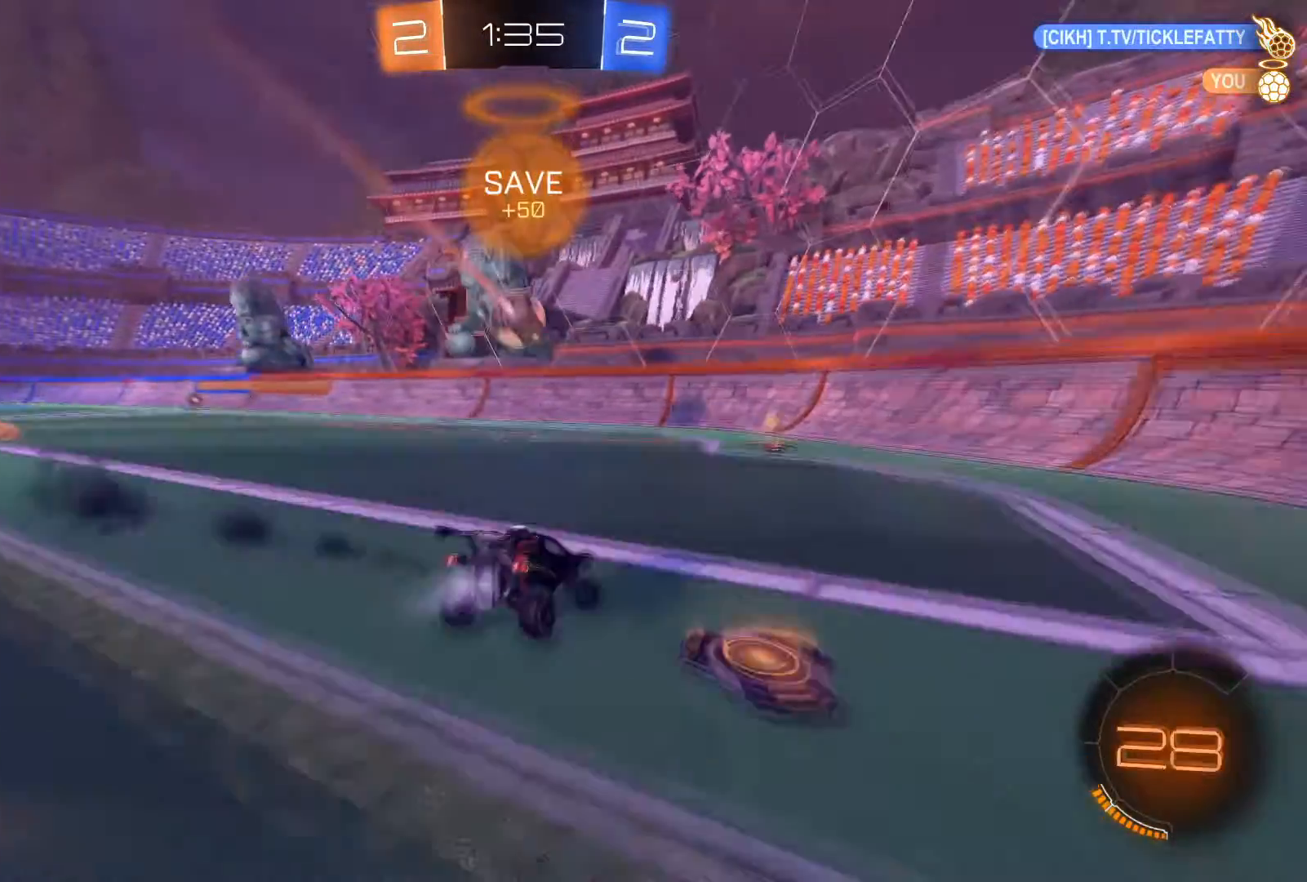
{"buttons": ["R1", "R2"], "left_stick": "left", "right_stick": "center", "events": [[100, "left_stick", "down-right"], [234, "left_stick", "left"], [301, "X", "down"], [334, "R1", "up"], [468, "X", "up"], [501, "R1", "down"]]}
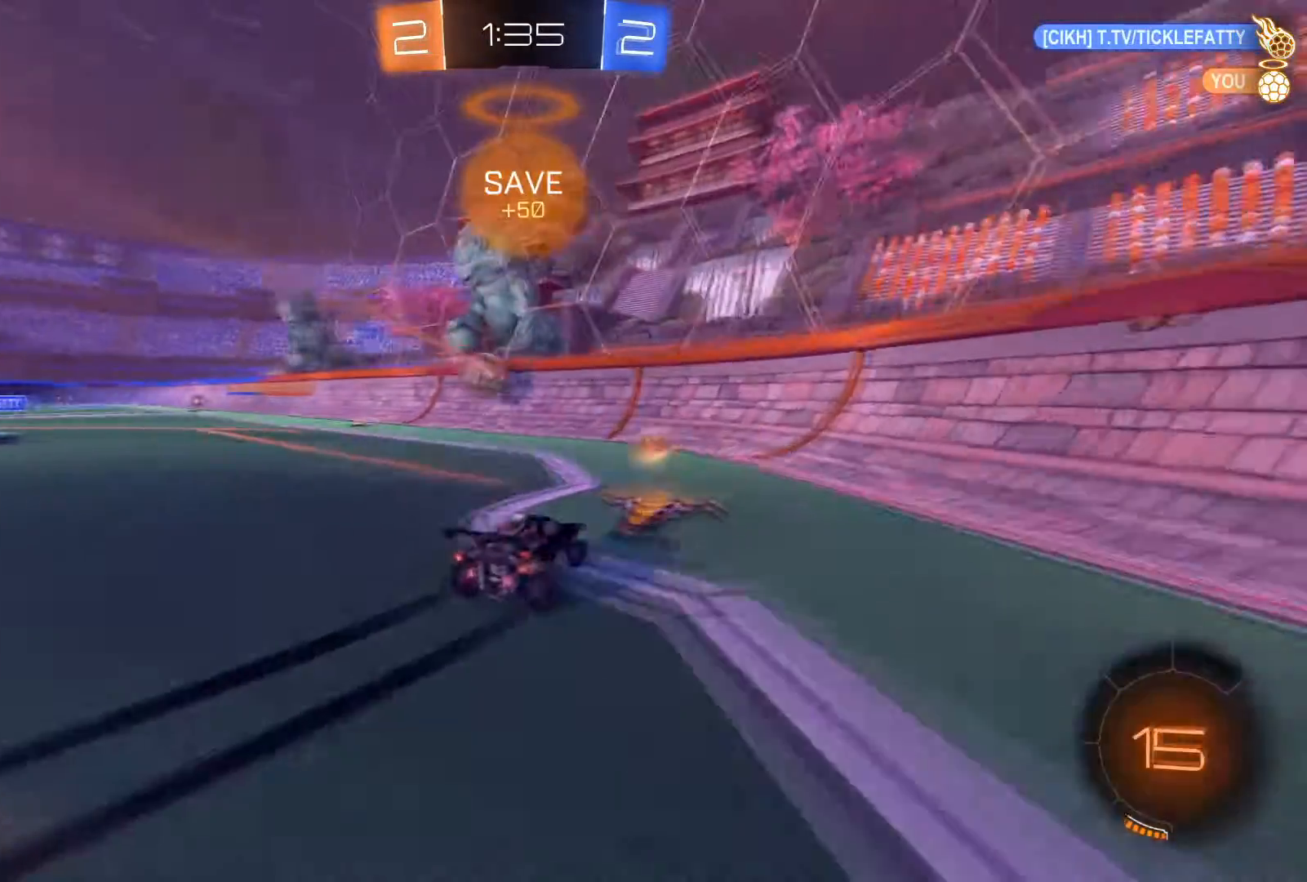
{"buttons": ["R1", "R2"], "left_stick": "left", "right_stick": "center", "events": [[300, "X", "down"], [367, "X", "up"]]}
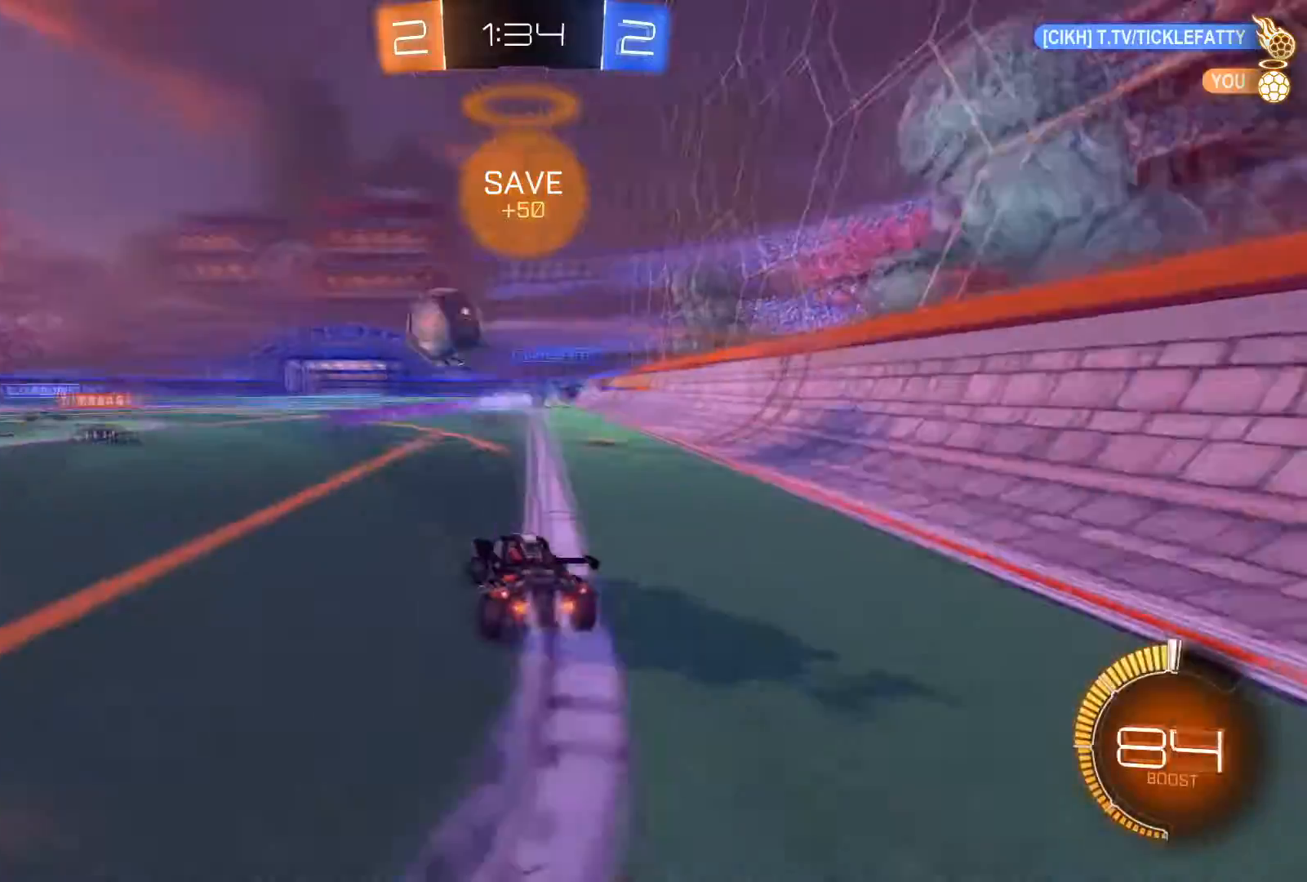
{"buttons": ["R1", "R2"], "left_stick": "center", "right_stick": "center", "events": [[301, "left_stick", "center"]]}
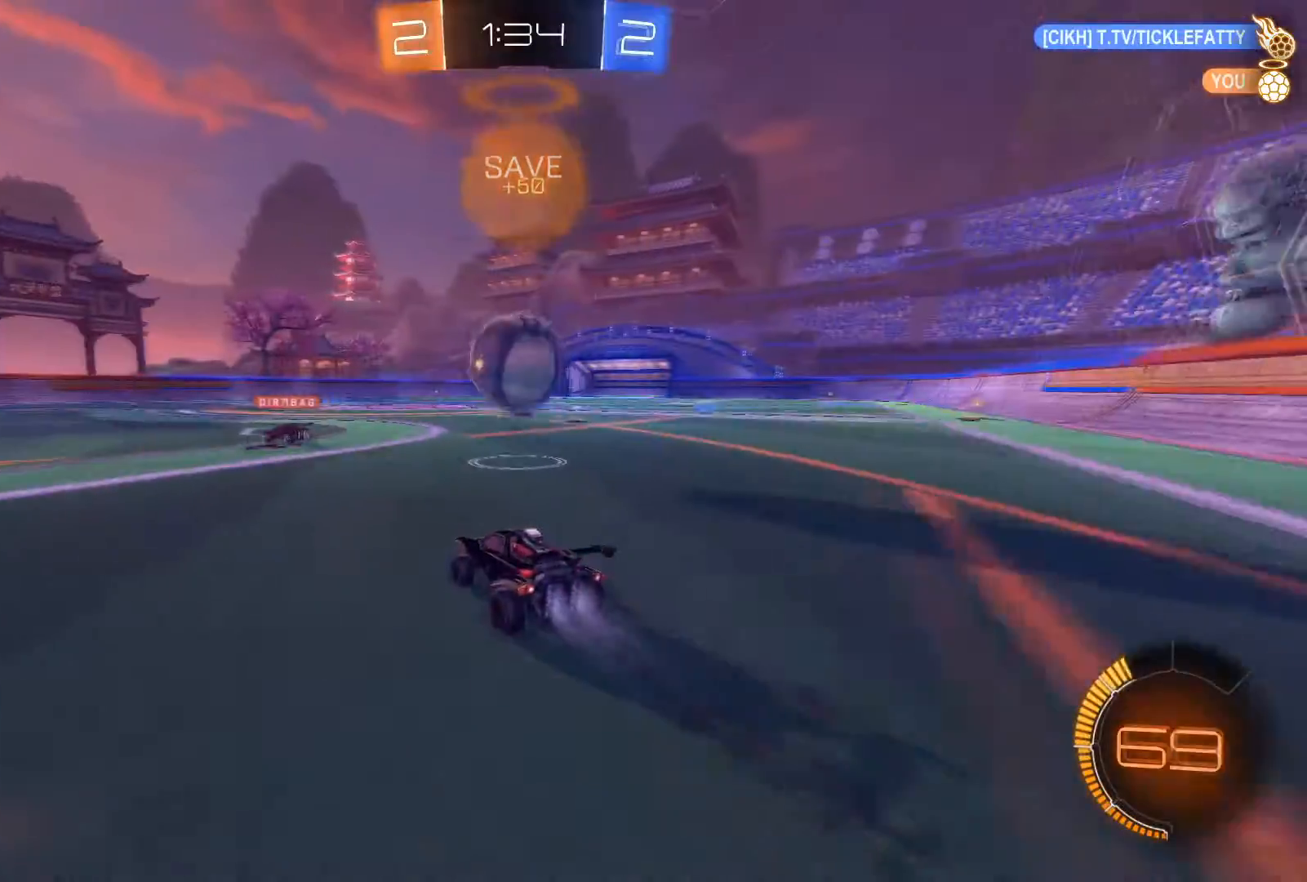
{"buttons": ["A", "R1", "R2"], "left_stick": "right", "right_stick": "center", "events": [[300, "A", "down"], [334, "left_stick", "right"], [367, "A", "up"], [467, "A", "down"]]}
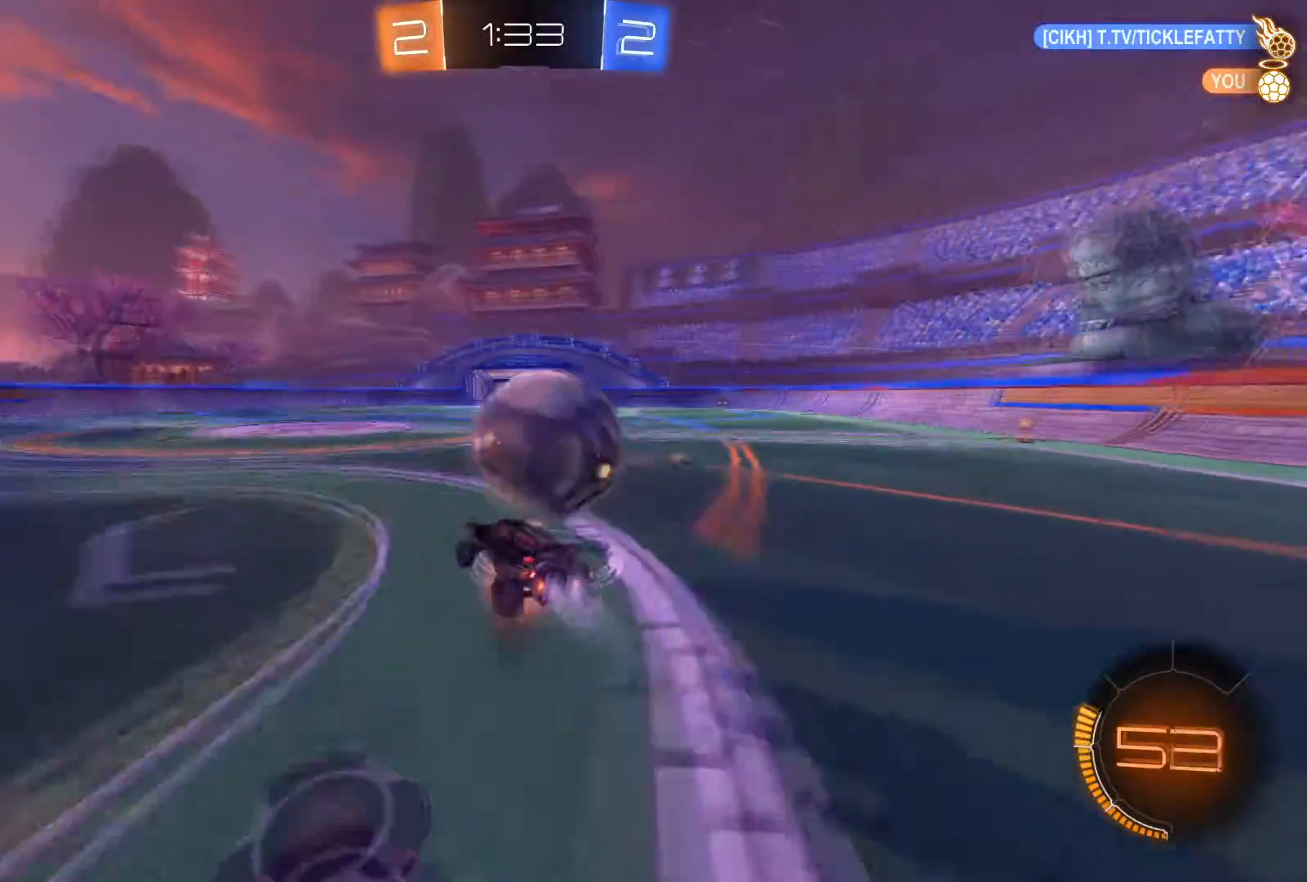
{"buttons": ["X"], "left_stick": "right", "right_stick": "center", "events": [[234, "A", "up"], [334, "R1", "up"], [367, "R2", "up"], [401, "X", "down"]]}
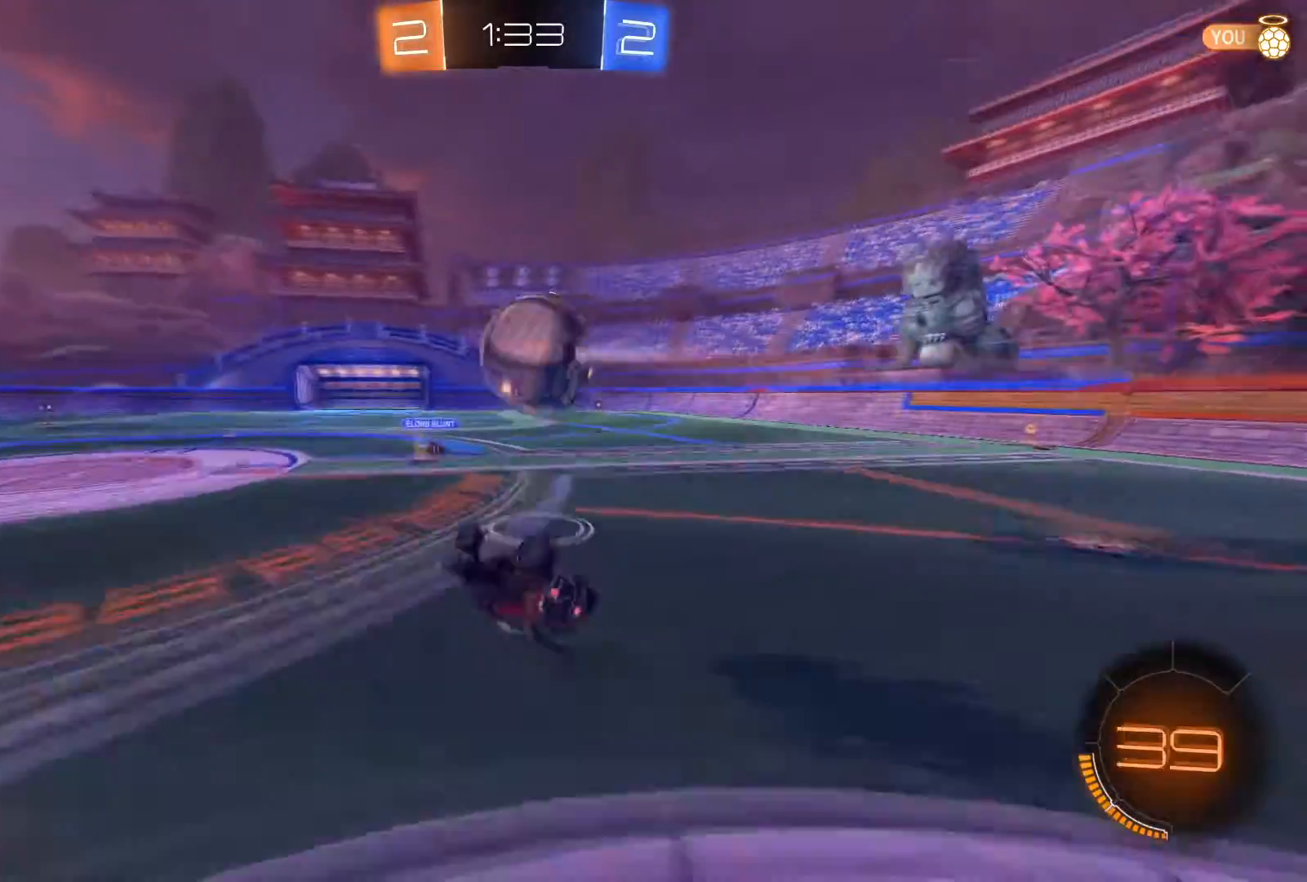
{"buttons": ["R2"], "left_stick": "left", "right_stick": "center", "events": [[33, "left_stick", "center"], [200, "X", "up"], [400, "R2", "down"], [400, "left_stick", "left"]]}
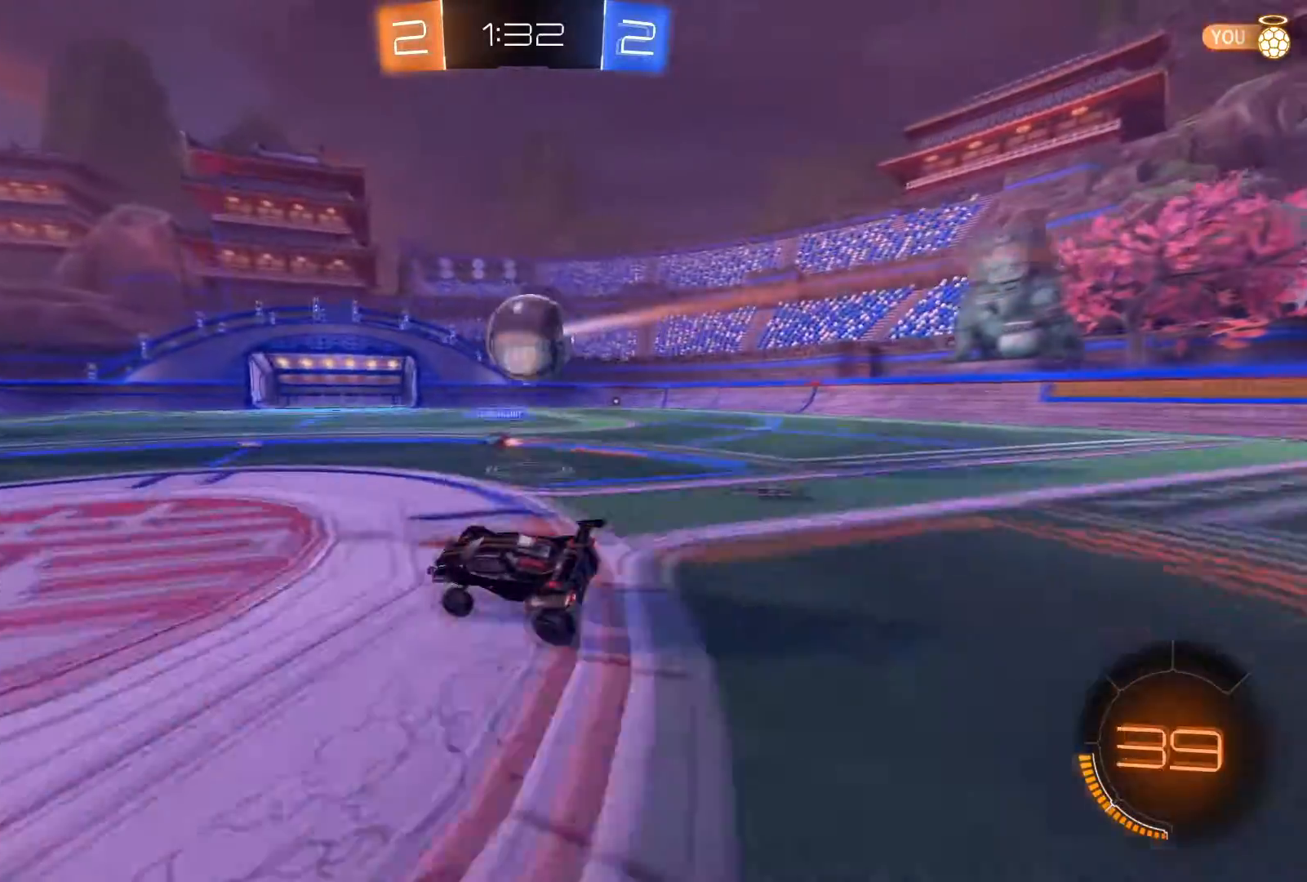
{"buttons": ["R2"], "left_stick": "right", "right_stick": "center", "events": [[67, "left_stick", "down-left"], [167, "left_stick", "center"], [401, "left_stick", "right"]]}
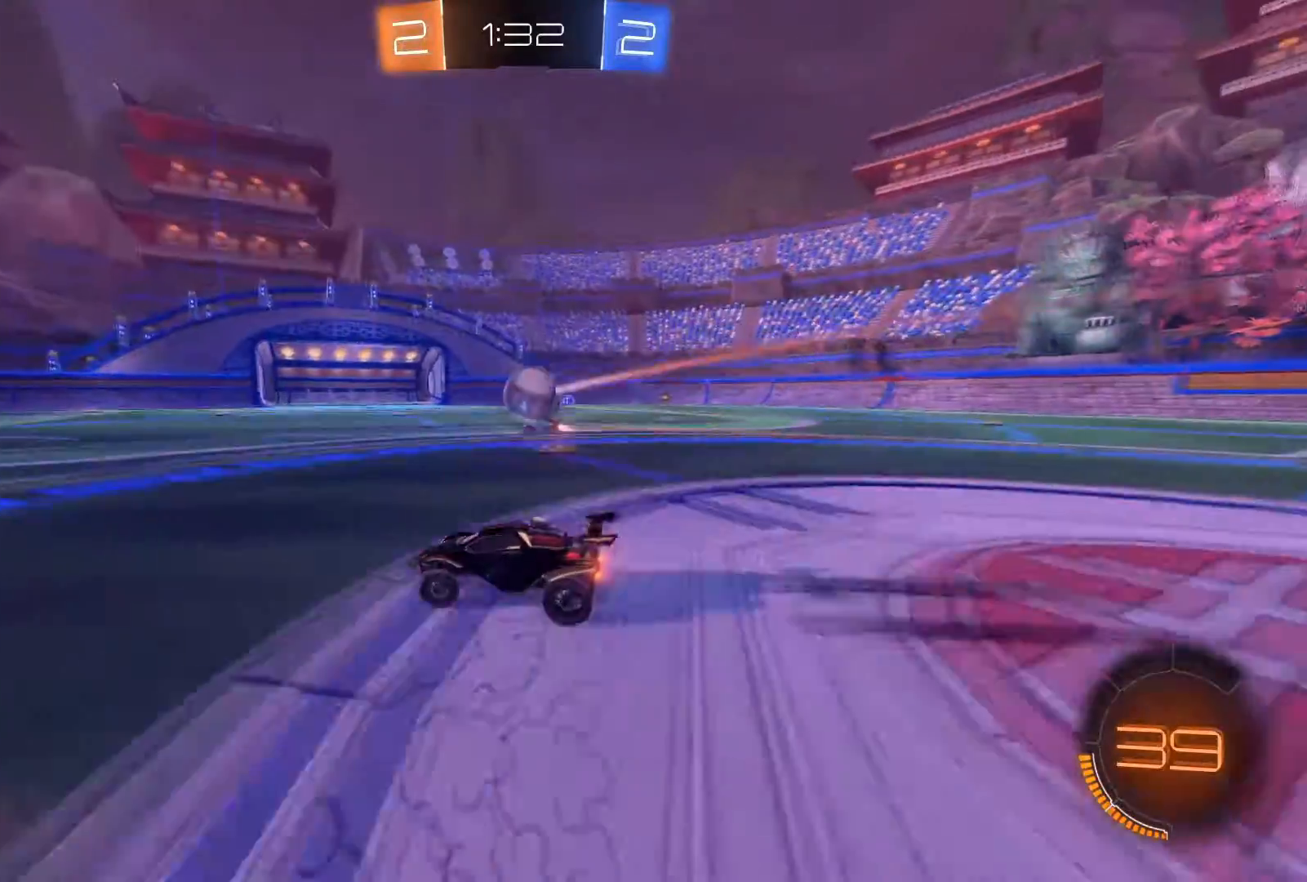
{"buttons": ["R1", "R2"], "left_stick": "center", "right_stick": "center", "events": [[100, "left_stick", "center"], [233, "R1", "down"]]}
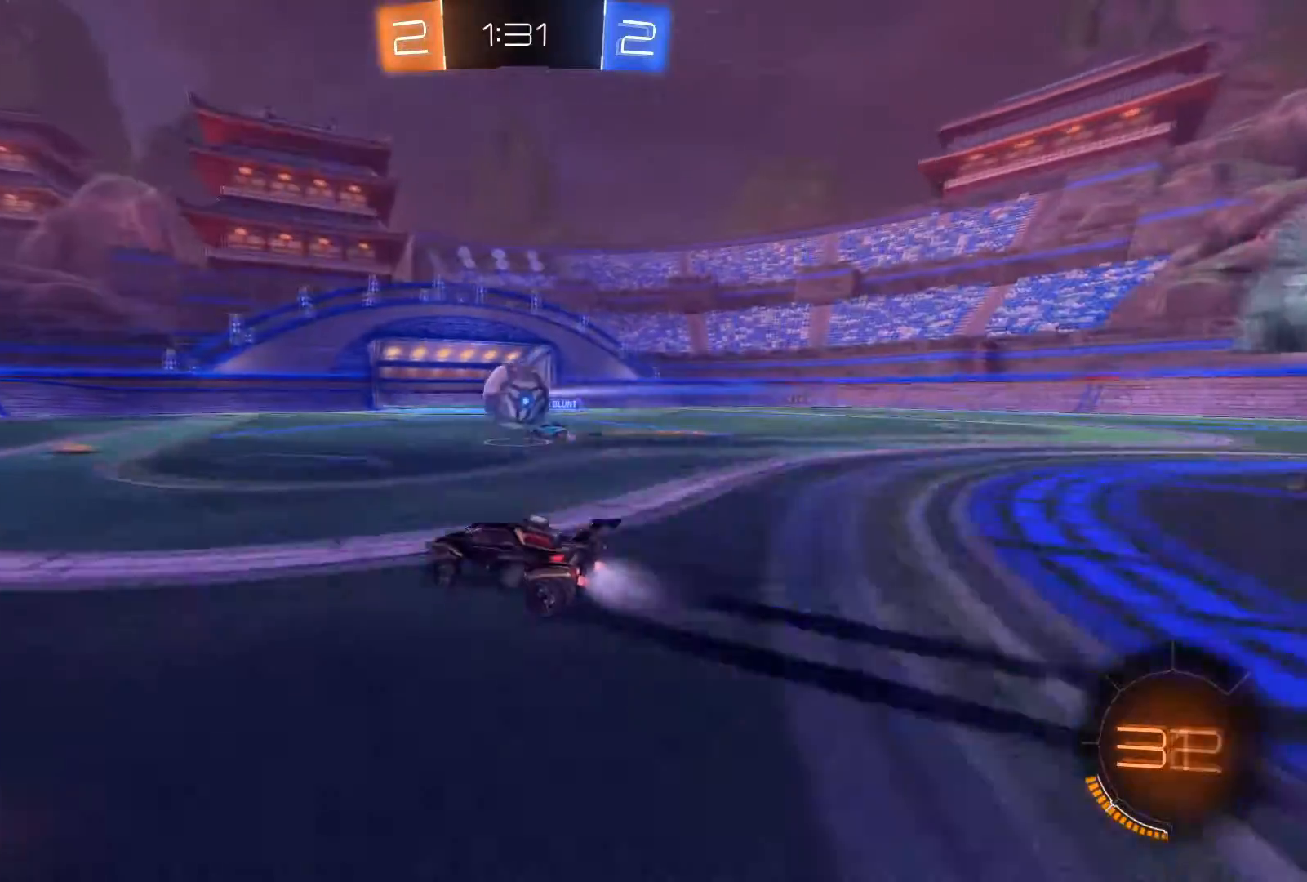
{"buttons": ["A", "R1", "R2"], "left_stick": "right", "right_stick": "center", "events": [[134, "R1", "up"], [334, "left_stick", "right"], [367, "R1", "down"], [434, "A", "down"]]}
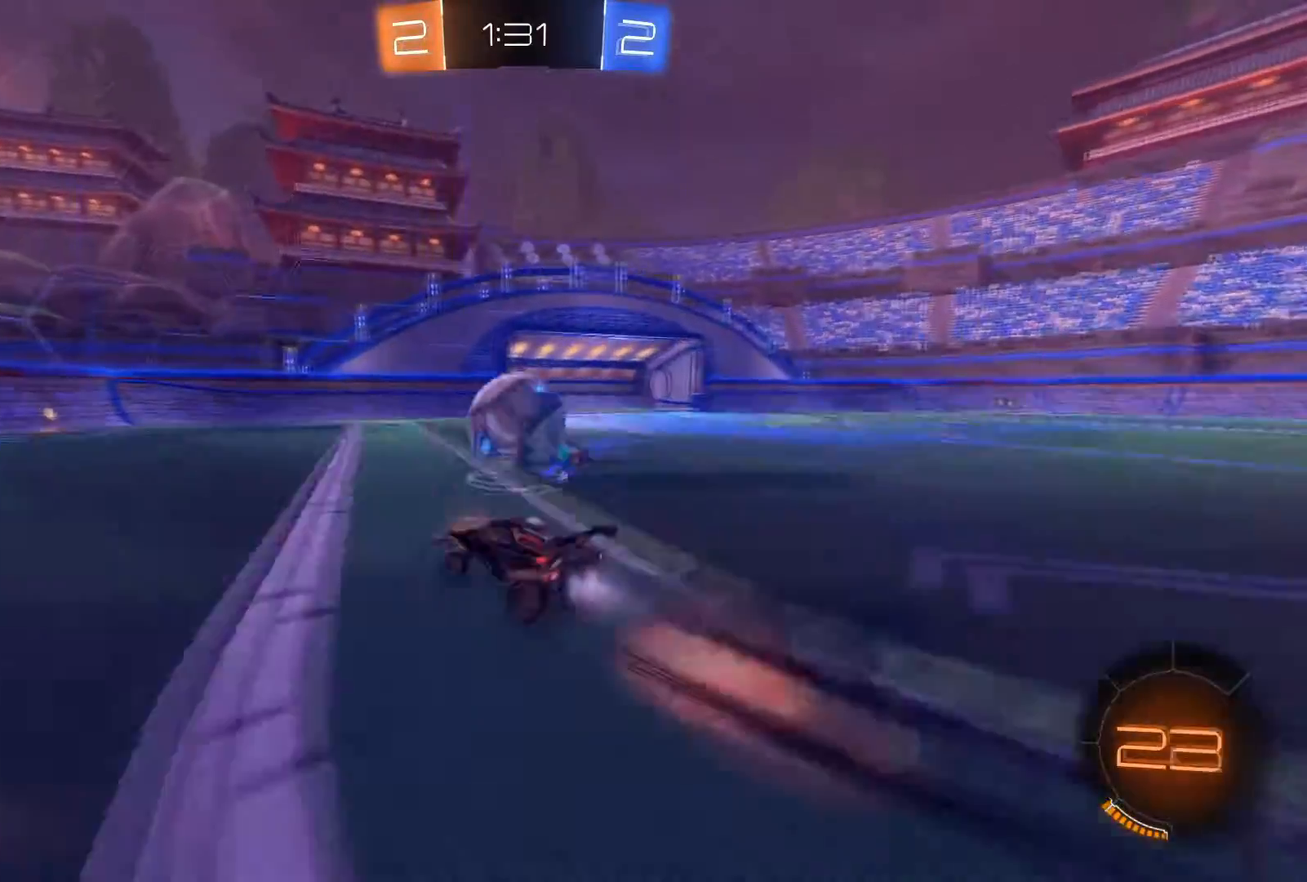
{"buttons": ["R2"], "left_stick": "center", "right_stick": "center", "events": [[33, "A", "up"], [33, "left_stick", "center"], [267, "left_stick", "up-left"], [300, "R1", "up"], [500, "left_stick", "center"]]}
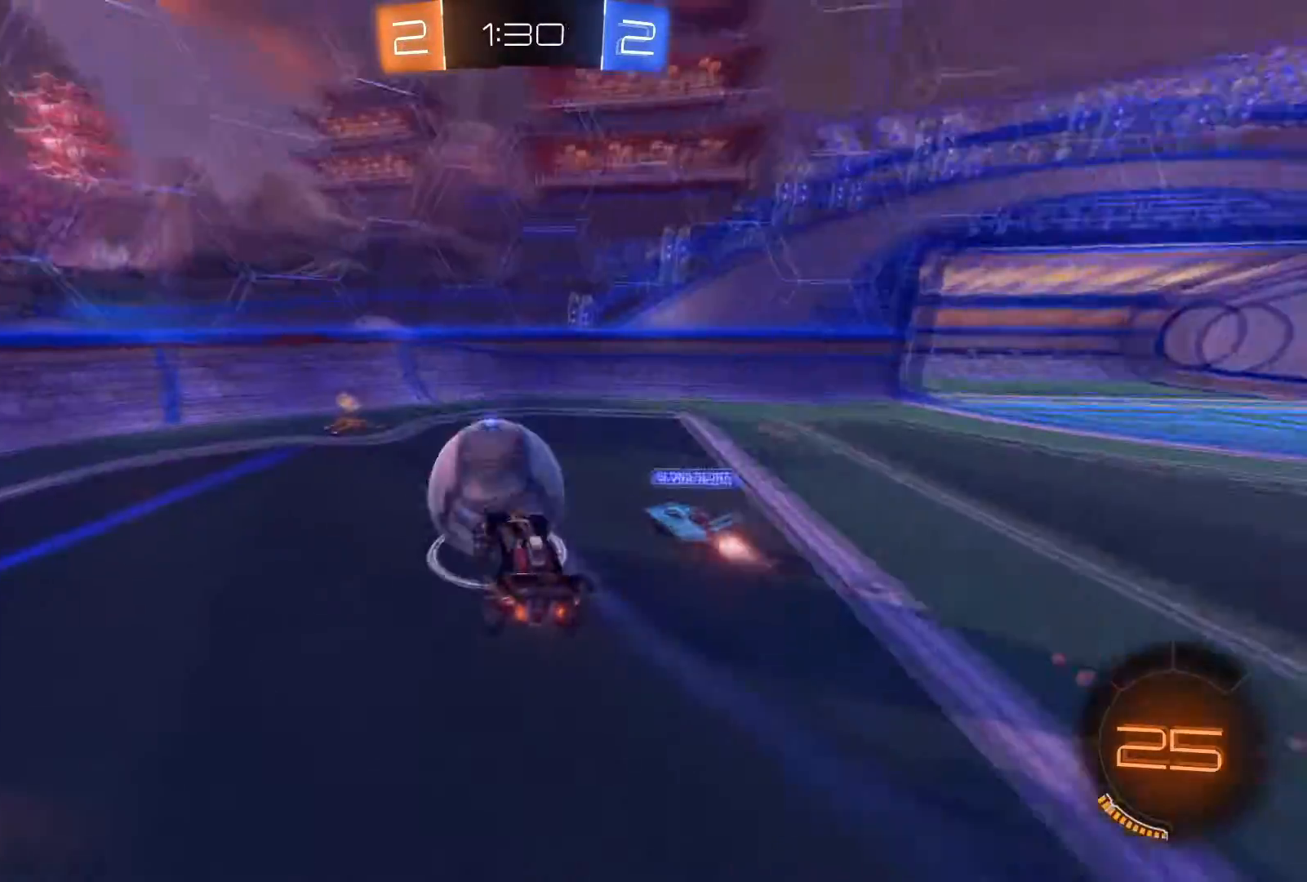
{"buttons": ["R1", "R2"], "left_stick": "center", "right_stick": "center", "events": [[167, "left_stick", "right"], [301, "R1", "down"], [401, "left_stick", "center"]]}